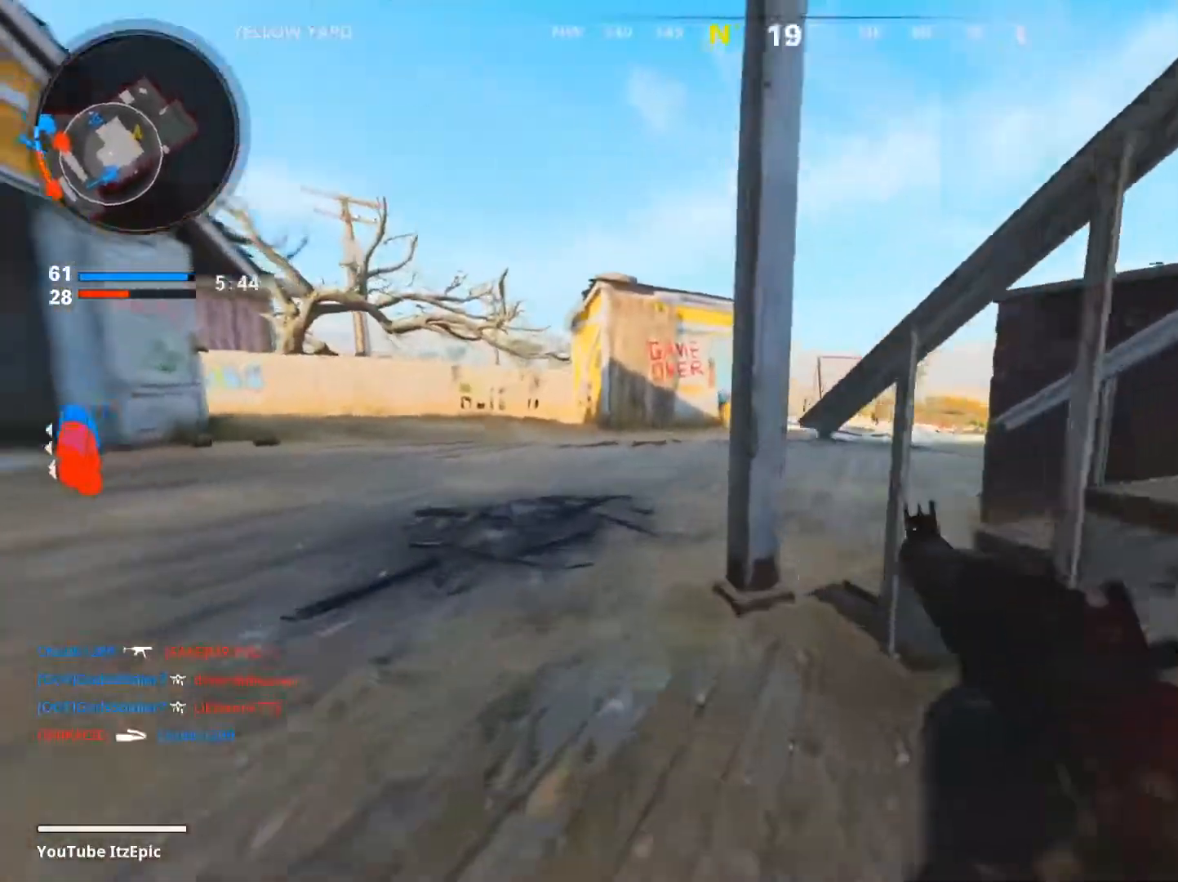
Gameplay with a controller (PlayStation layout); each line is a JSON object with the inputs held at the frame after it. "events" lists button and stick changes between this image and that frame as [ms after this image, input, new state], when the widget could be followed in between.
{"buttons": [], "left_stick": "up", "right_stick": "right", "events": [[33, "right_stick", "center"], [83, "CIRCLE", "up"], [166, "right_stick", "right"], [433, "left_stick", "up"]]}
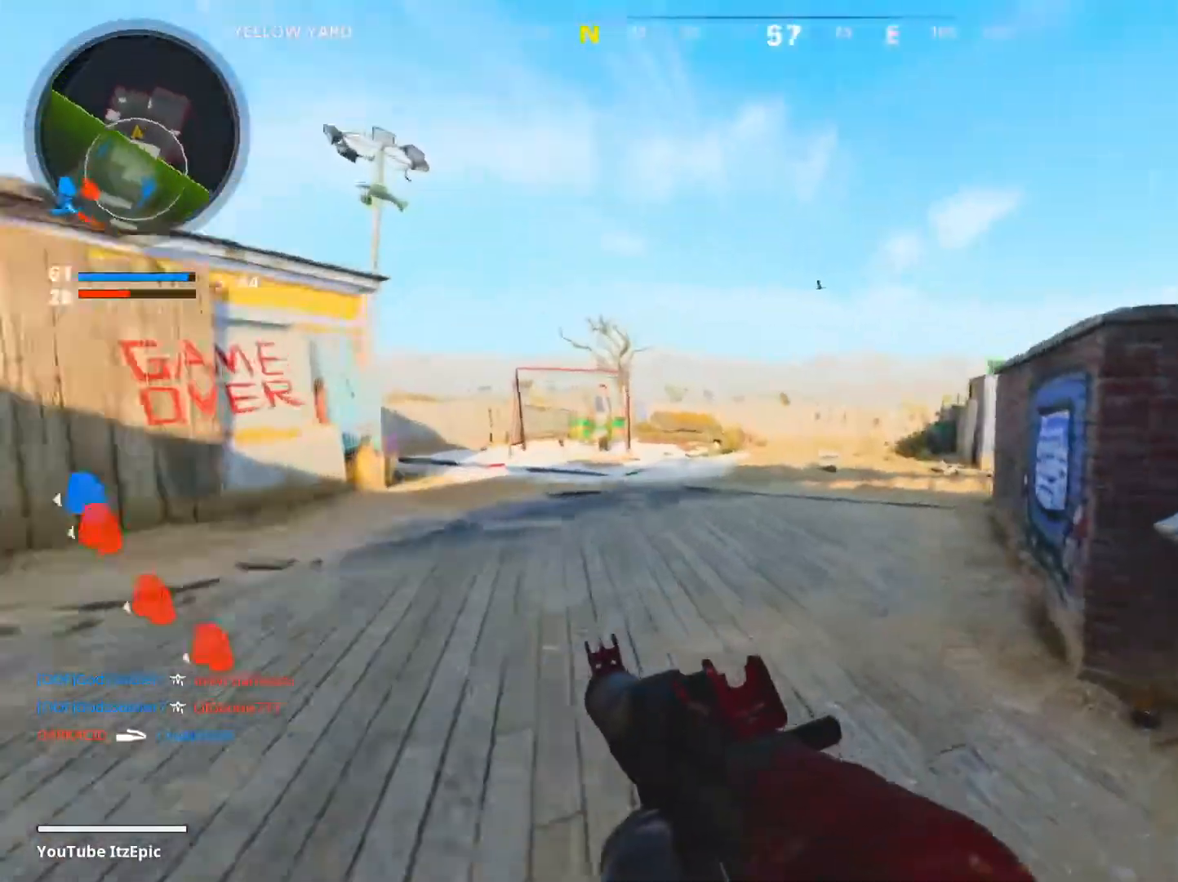
{"buttons": [], "left_stick": "up-right", "right_stick": "center", "events": [[217, "left_stick", "up-right"], [234, "right_stick", "center"]]}
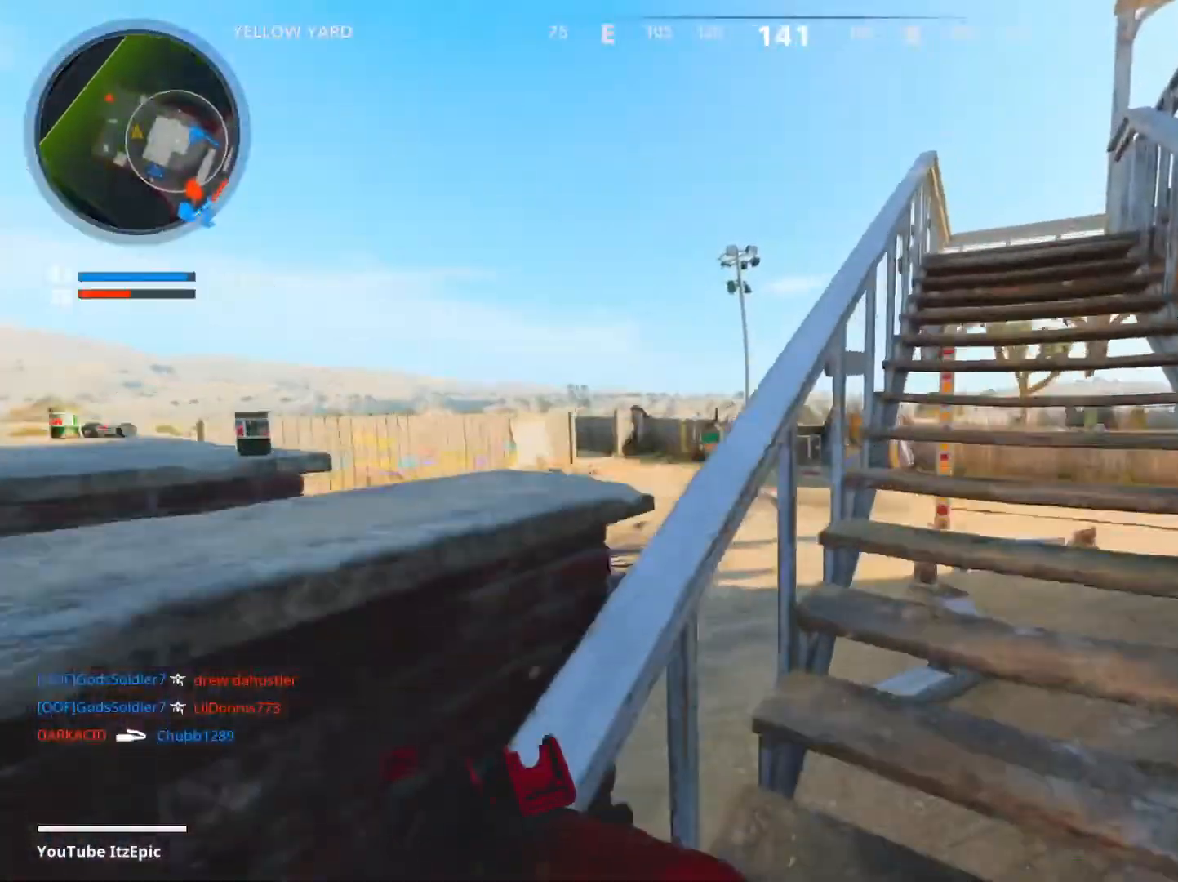
{"buttons": ["L2"], "left_stick": "up-right", "right_stick": "center", "events": [[33, "right_stick", "right"], [183, "left_stick", "up"], [200, "right_stick", "left"], [333, "right_stick", "down-left"], [467, "L2", "down"], [483, "left_stick", "up-right"], [483, "right_stick", "center"]]}
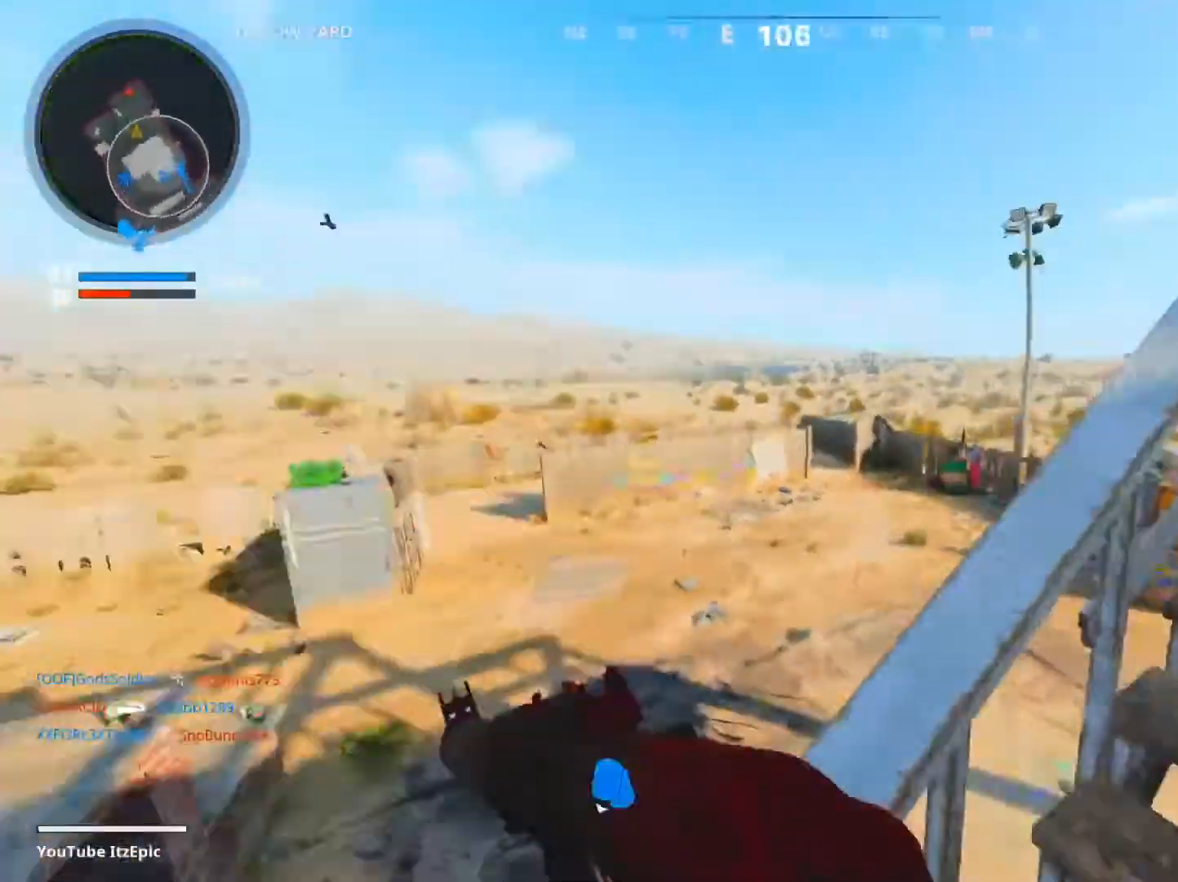
{"buttons": ["L2", "R2"], "left_stick": "left", "right_stick": "center", "events": [[117, "left_stick", "right"], [117, "right_stick", "down-left"], [334, "right_stick", "left"], [417, "R2", "down"], [417, "left_stick", "left"], [434, "right_stick", "up"], [501, "right_stick", "center"]]}
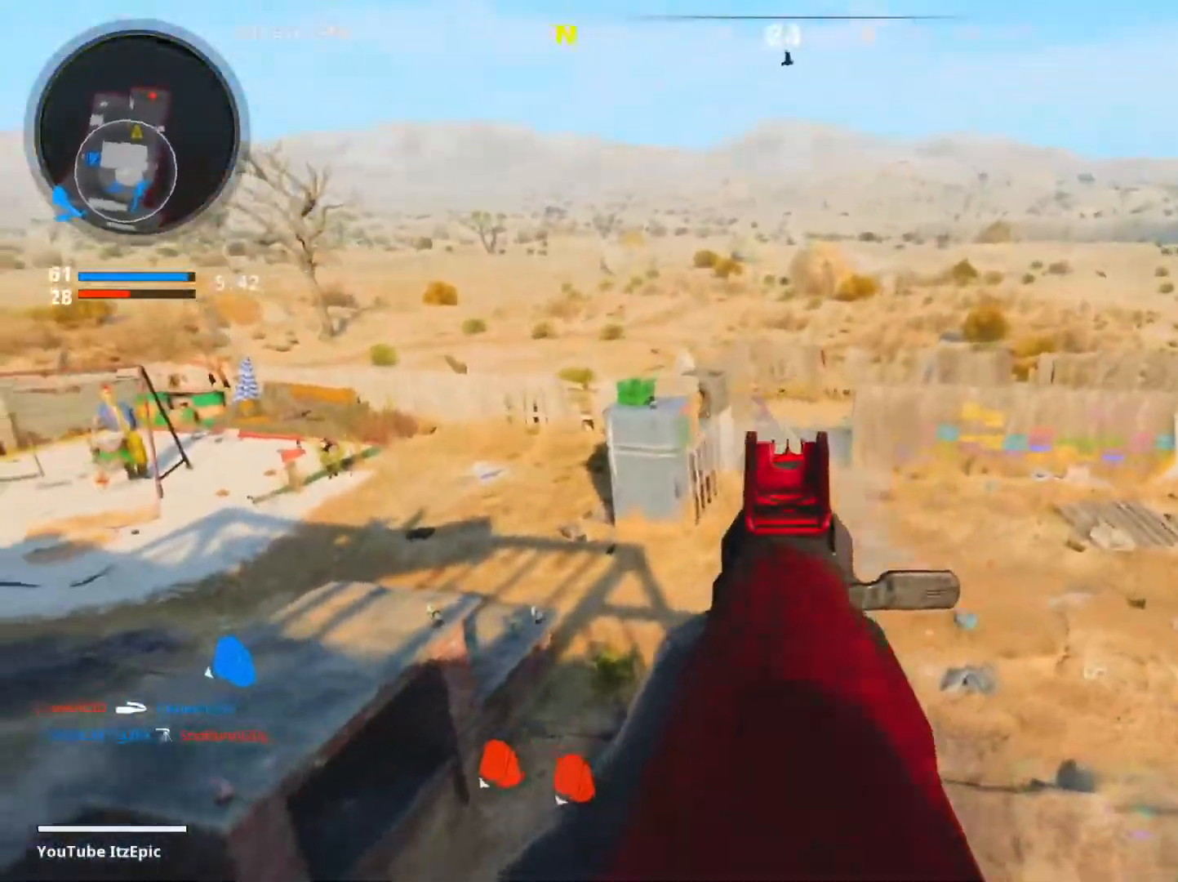
{"buttons": ["L2", "R2"], "left_stick": "down-right", "right_stick": "down-right", "events": [[50, "right_stick", "left"], [216, "right_stick", "down-right"], [400, "left_stick", "down-right"]]}
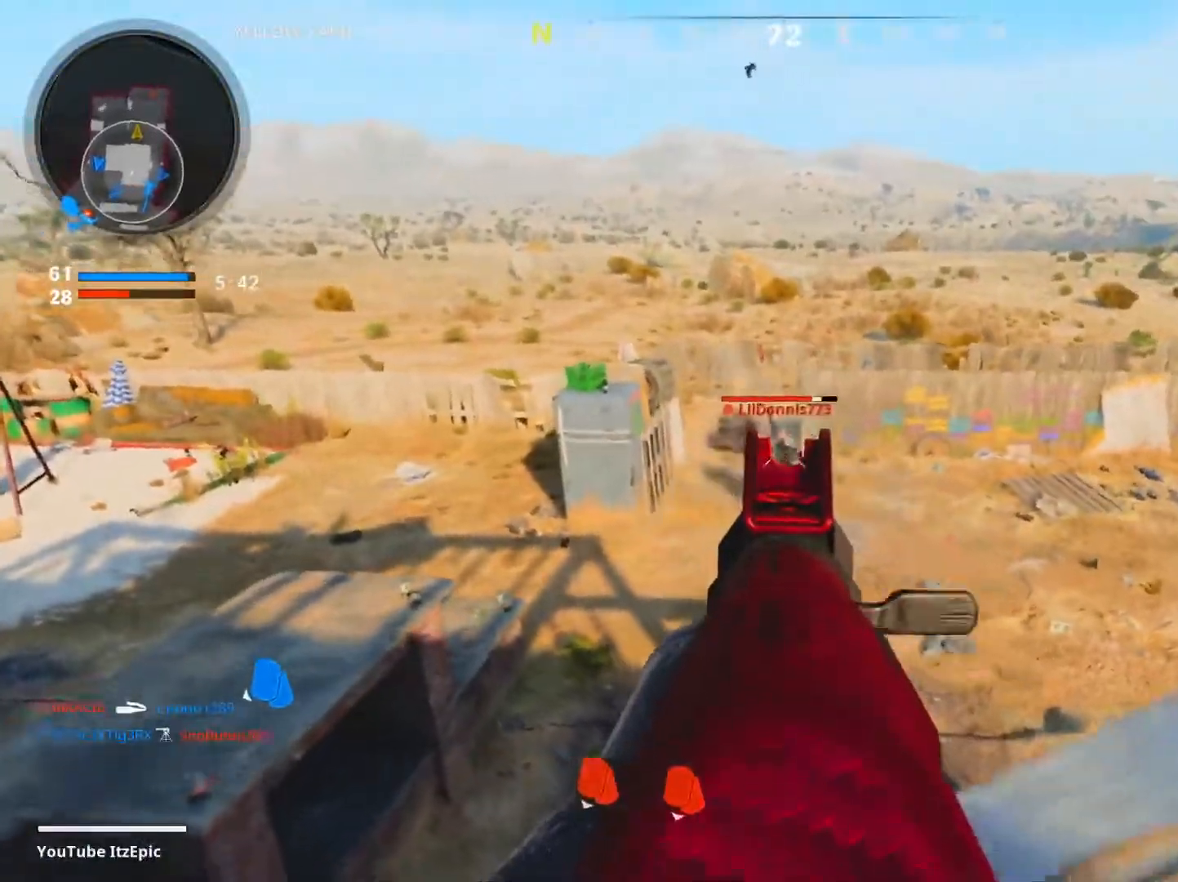
{"buttons": [], "left_stick": "down-right", "right_stick": "center", "events": [[83, "right_stick", "down"], [350, "right_stick", "right"], [450, "right_stick", "center"], [467, "L2", "up"], [501, "R2", "up"]]}
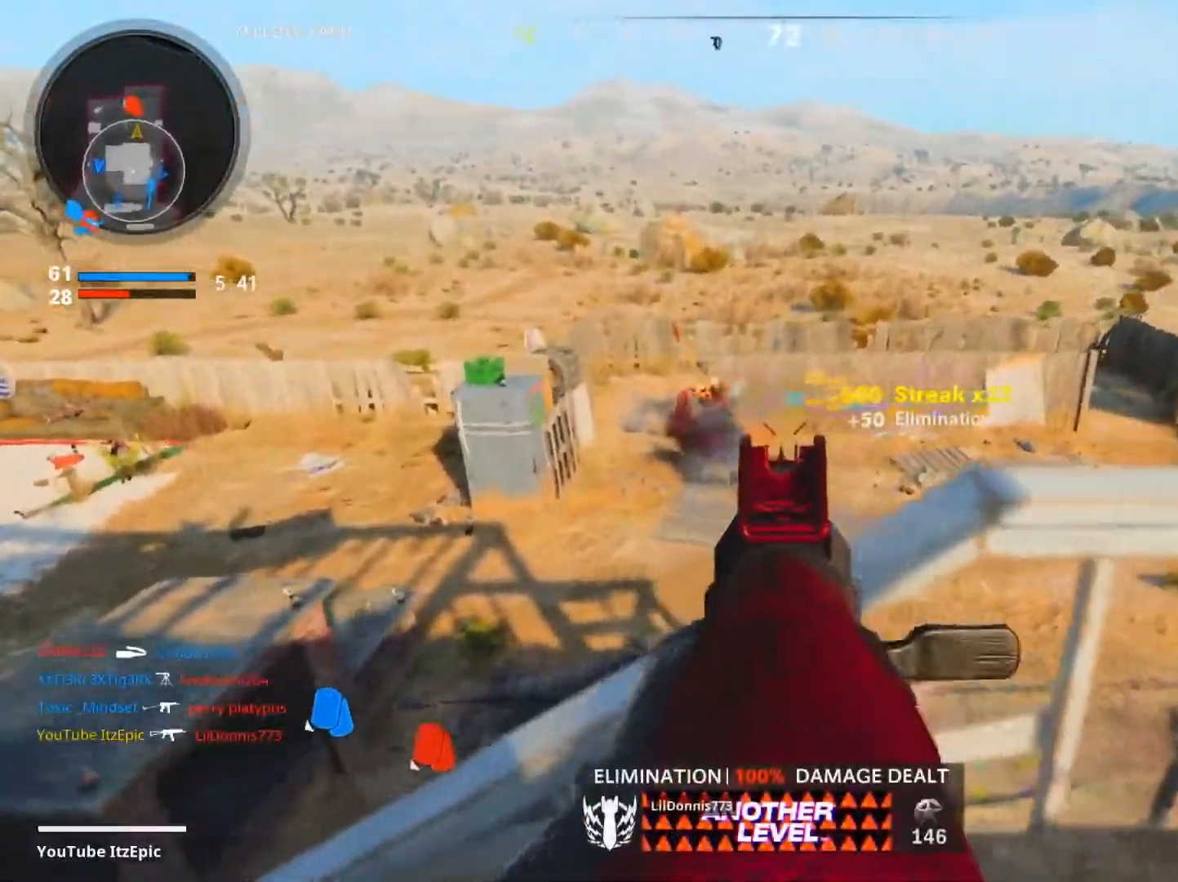
{"buttons": [], "left_stick": "down-left", "right_stick": "left", "events": [[33, "left_stick", "right"], [83, "SQUARE", "down"], [150, "SQUARE", "up"], [216, "left_stick", "down-right"], [233, "right_stick", "left"], [417, "left_stick", "down-left"]]}
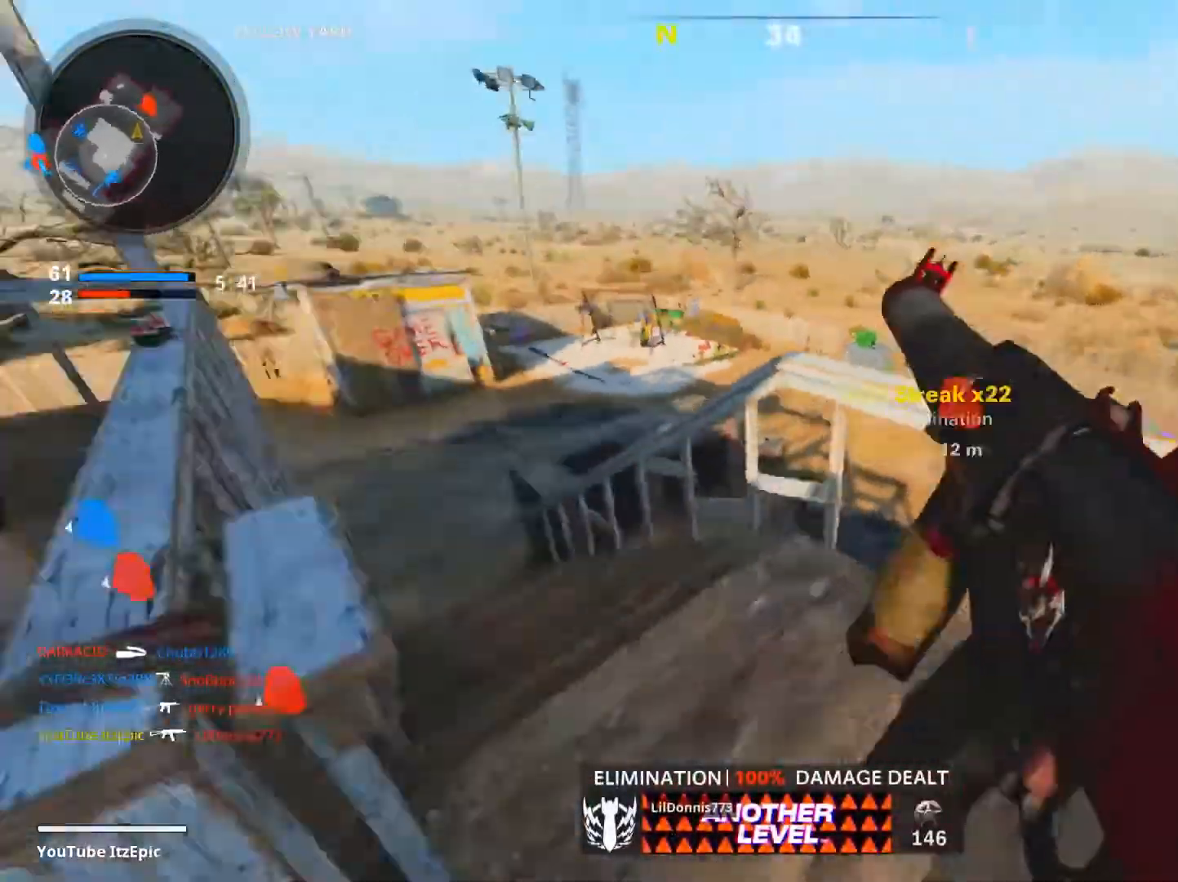
{"buttons": [], "left_stick": "up-right", "right_stick": "right", "events": [[17, "left_stick", "left"], [167, "right_stick", "center"], [234, "left_stick", "up"], [384, "left_stick", "up-right"], [484, "right_stick", "right"]]}
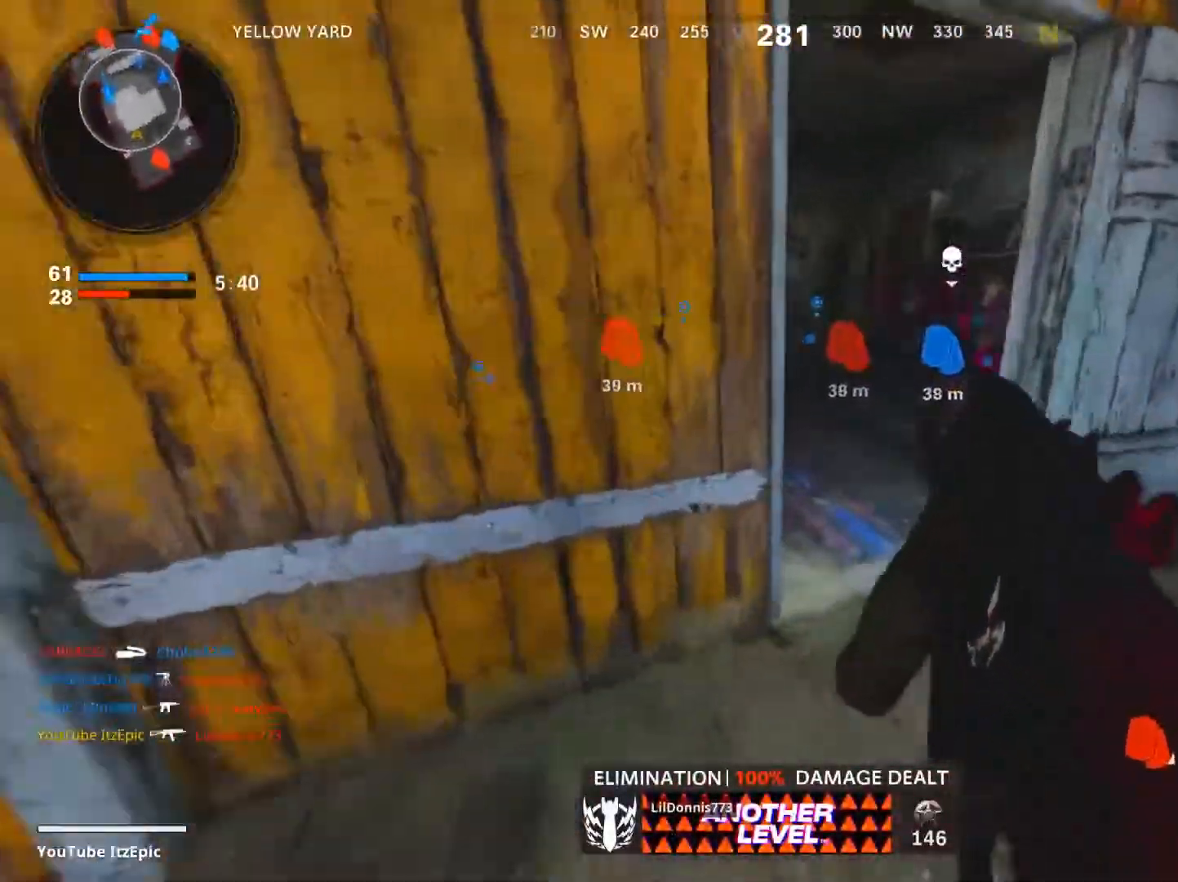
{"buttons": [], "left_stick": "up", "right_stick": "center", "events": [[66, "right_stick", "center"], [150, "right_stick", "left"], [183, "R2", "down"], [200, "left_stick", "up"], [233, "R2", "up"], [317, "right_stick", "center"]]}
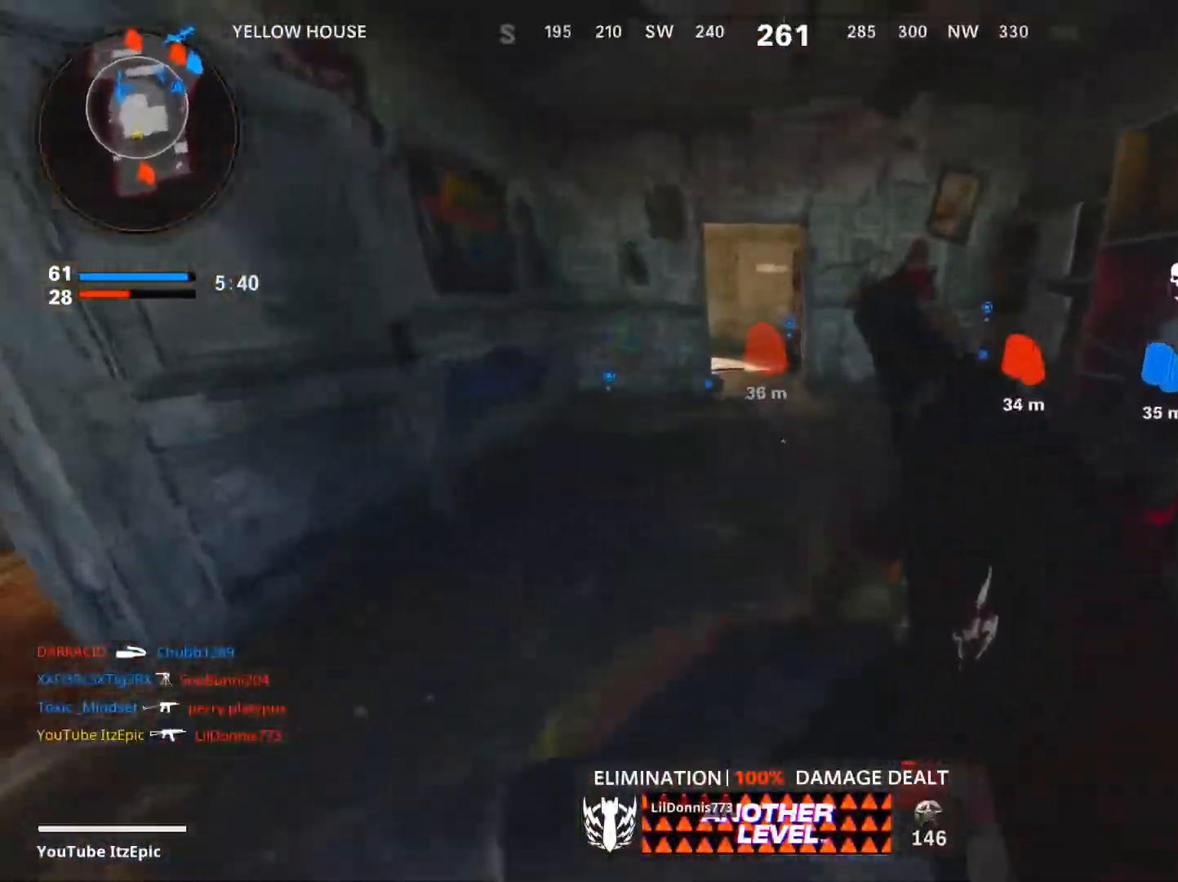
{"buttons": [], "left_stick": "up-right", "right_stick": "center", "events": [[100, "right_stick", "left"], [200, "right_stick", "center"], [317, "TRIANGLE", "down"], [317, "left_stick", "up-right"], [400, "TRIANGLE", "up"]]}
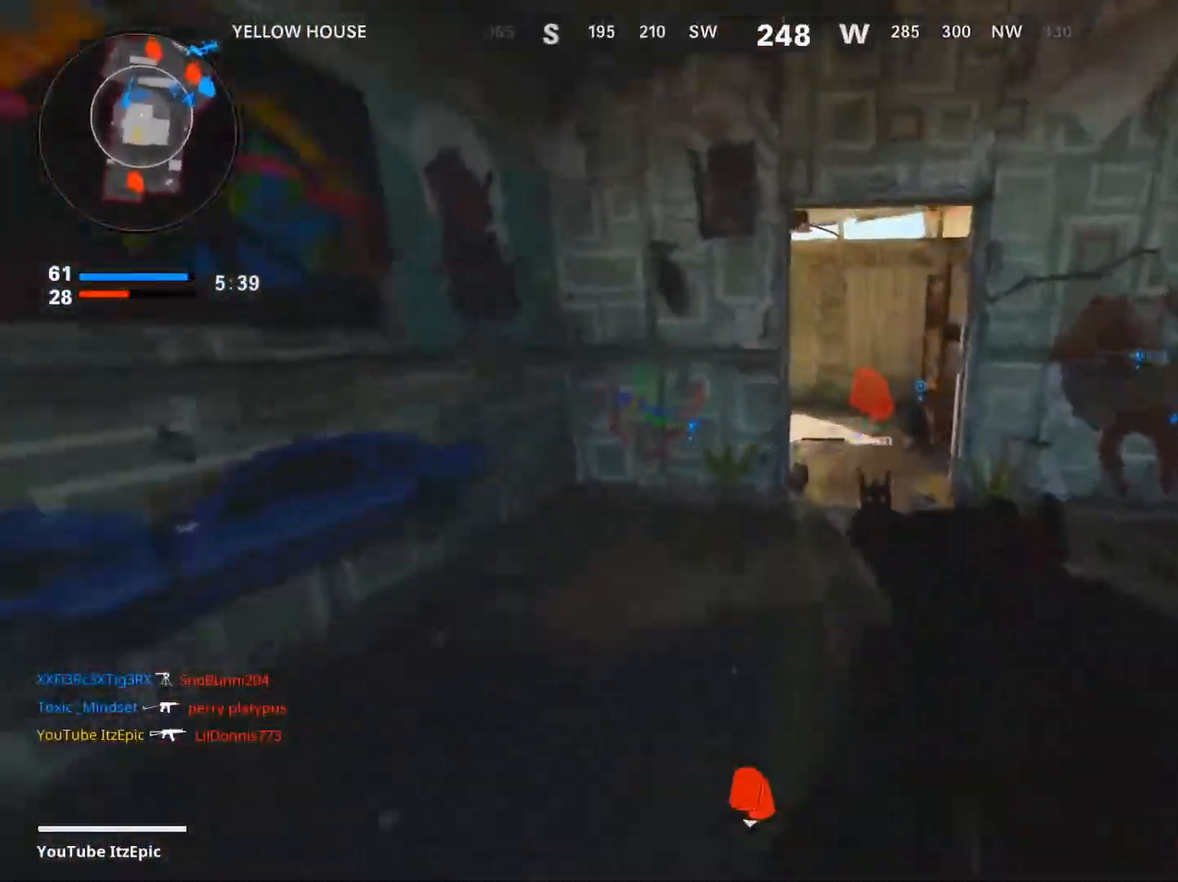
{"buttons": [], "left_stick": "up", "right_stick": "left"}
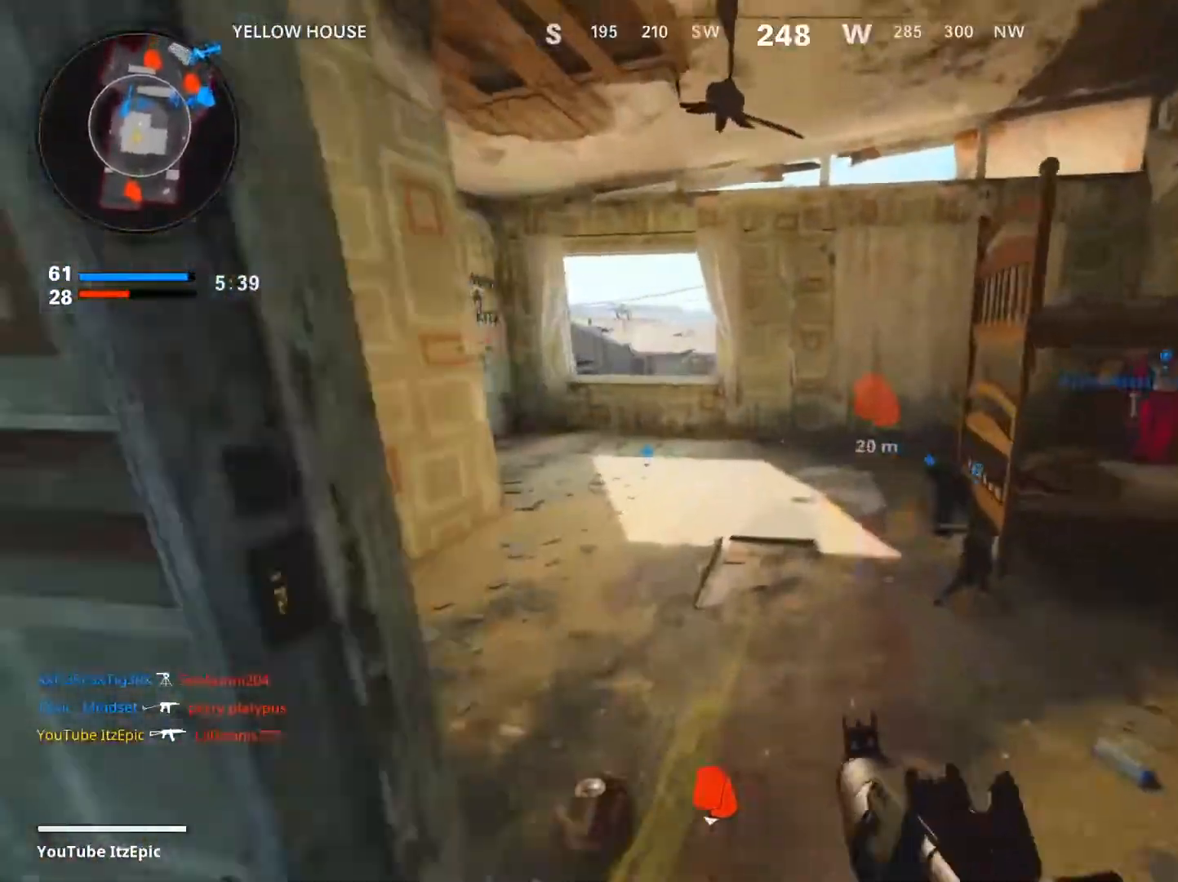
{"buttons": [], "left_stick": "up-left", "right_stick": "center", "events": [[17, "left_stick", "up-left"], [67, "right_stick", "center"], [117, "right_stick", "right"], [184, "R3", "down"], [184, "right_stick", "center"], [317, "R3", "up"]]}
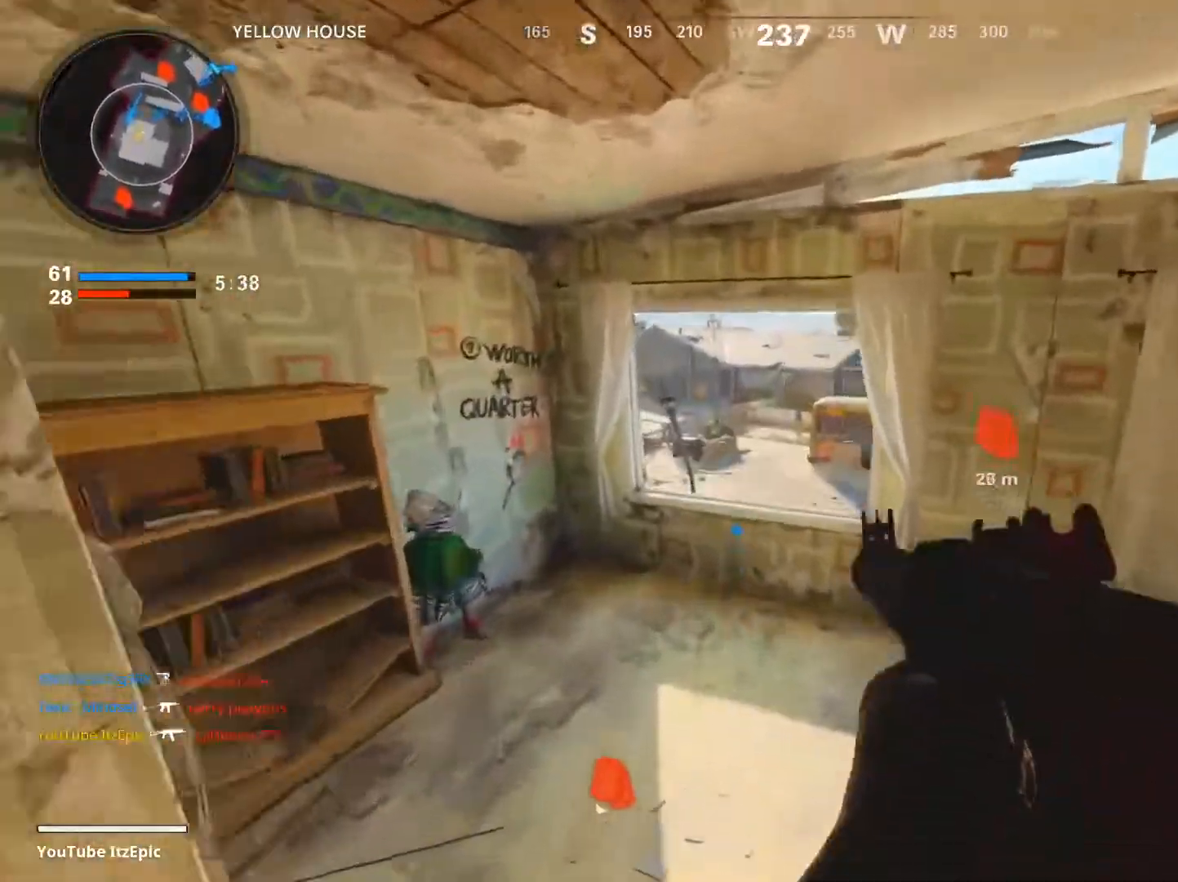
{"buttons": [], "left_stick": "up-right", "right_stick": "down", "events": [[166, "R2", "down"], [183, "left_stick", "up"], [400, "right_stick", "down"], [417, "R2", "up"], [417, "left_stick", "up-right"]]}
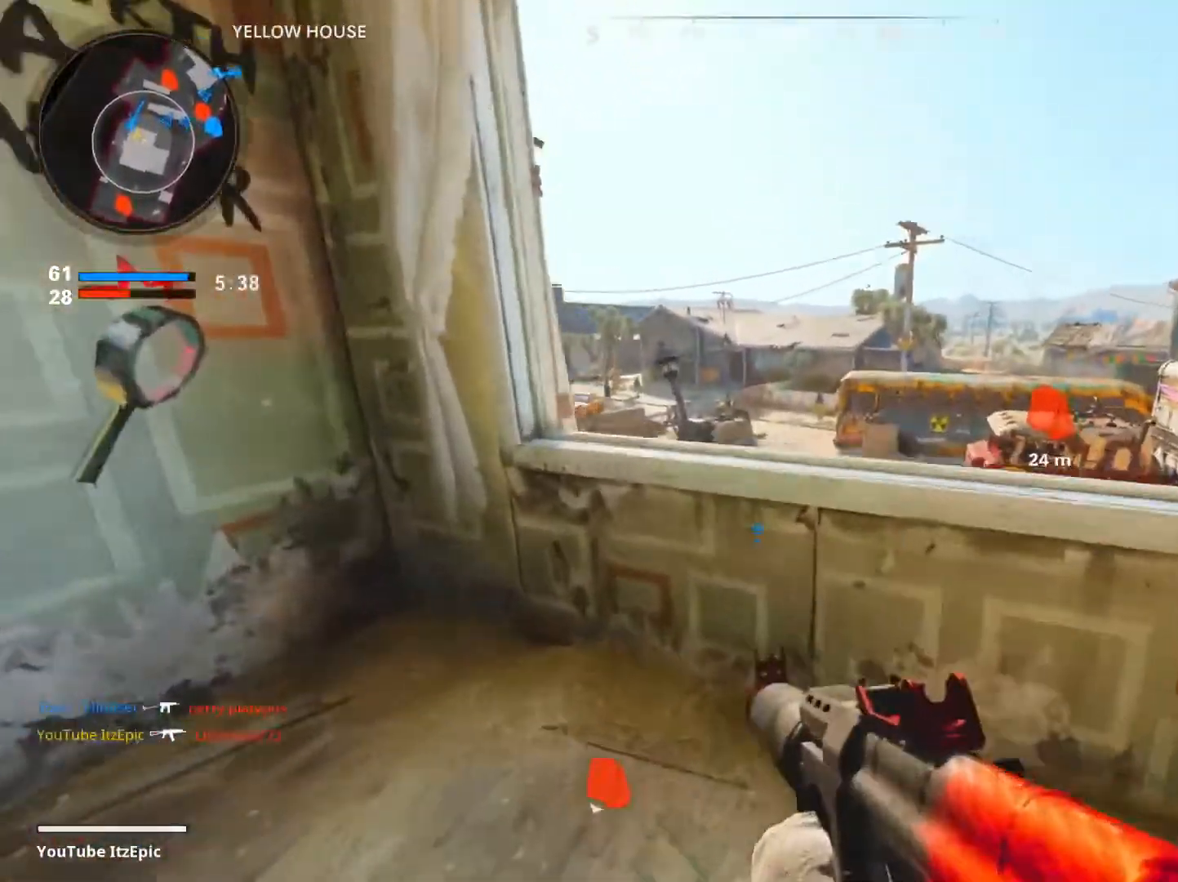
{"buttons": [], "left_stick": "left", "right_stick": "center", "events": [[67, "right_stick", "center"], [167, "left_stick", "center"], [217, "right_stick", "down-right"], [350, "right_stick", "right"], [384, "left_stick", "left"], [501, "right_stick", "center"]]}
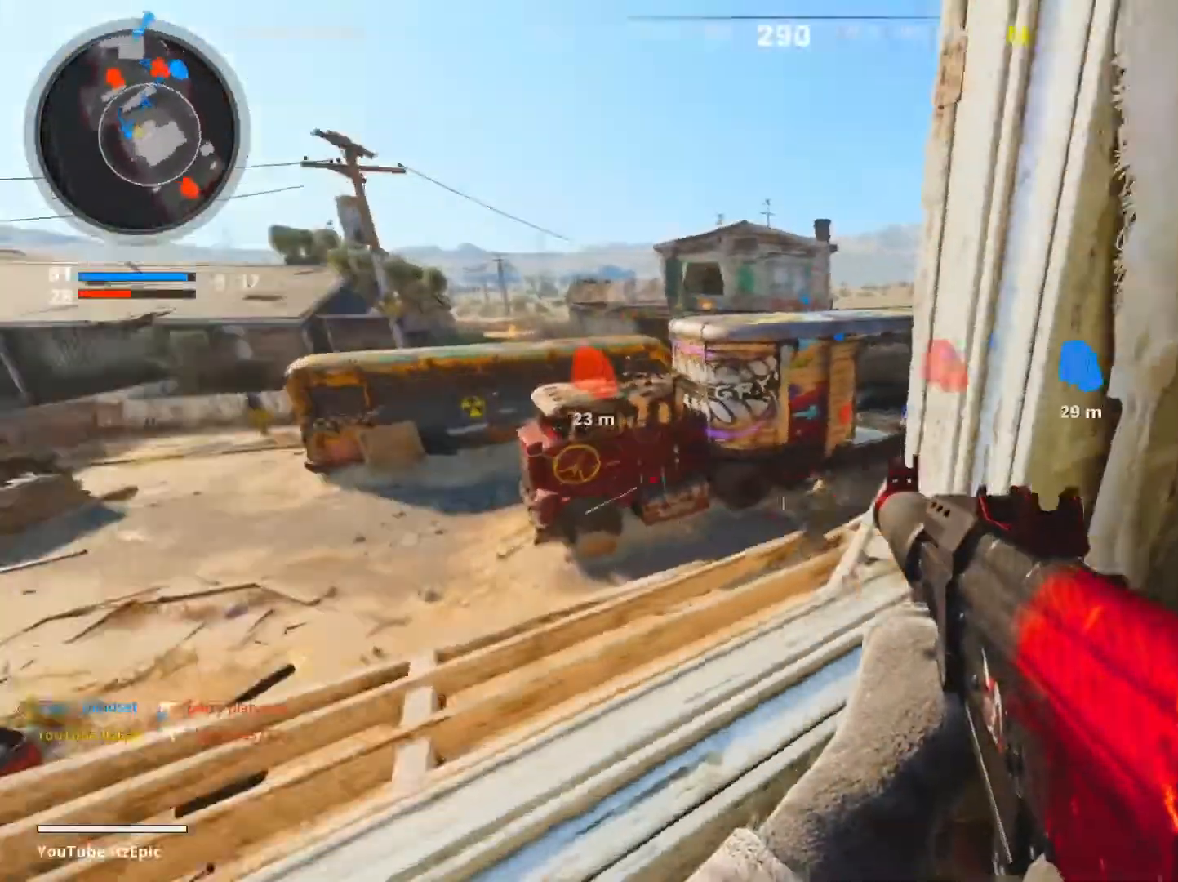
{"buttons": ["L2", "R2"], "left_stick": "center", "right_stick": "center", "events": [[166, "right_stick", "down-right"], [216, "L2", "down"], [250, "left_stick", "center"], [316, "R2", "down"], [333, "right_stick", "down"], [467, "right_stick", "center"]]}
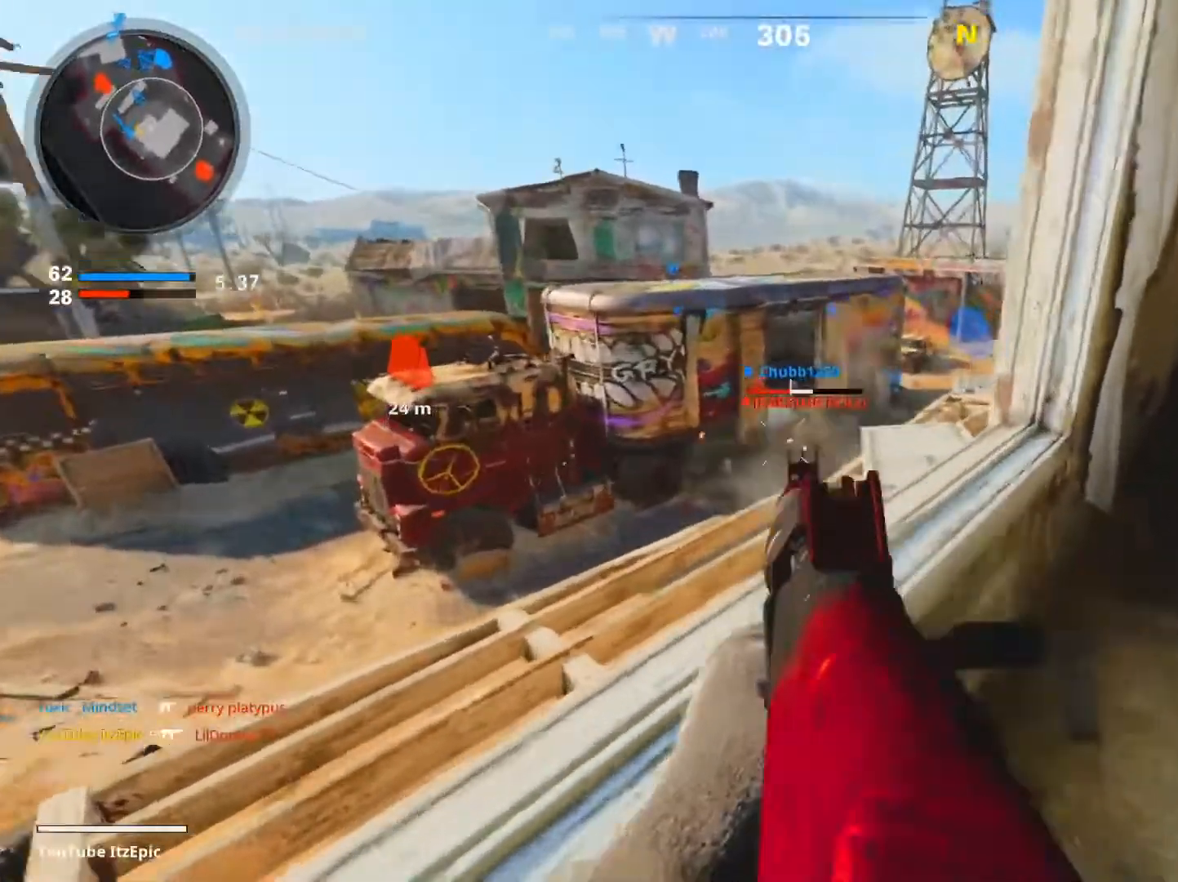
{"buttons": ["L2", "R2"], "left_stick": "center", "right_stick": "center", "events": [[17, "right_stick", "right"], [350, "right_stick", "center"]]}
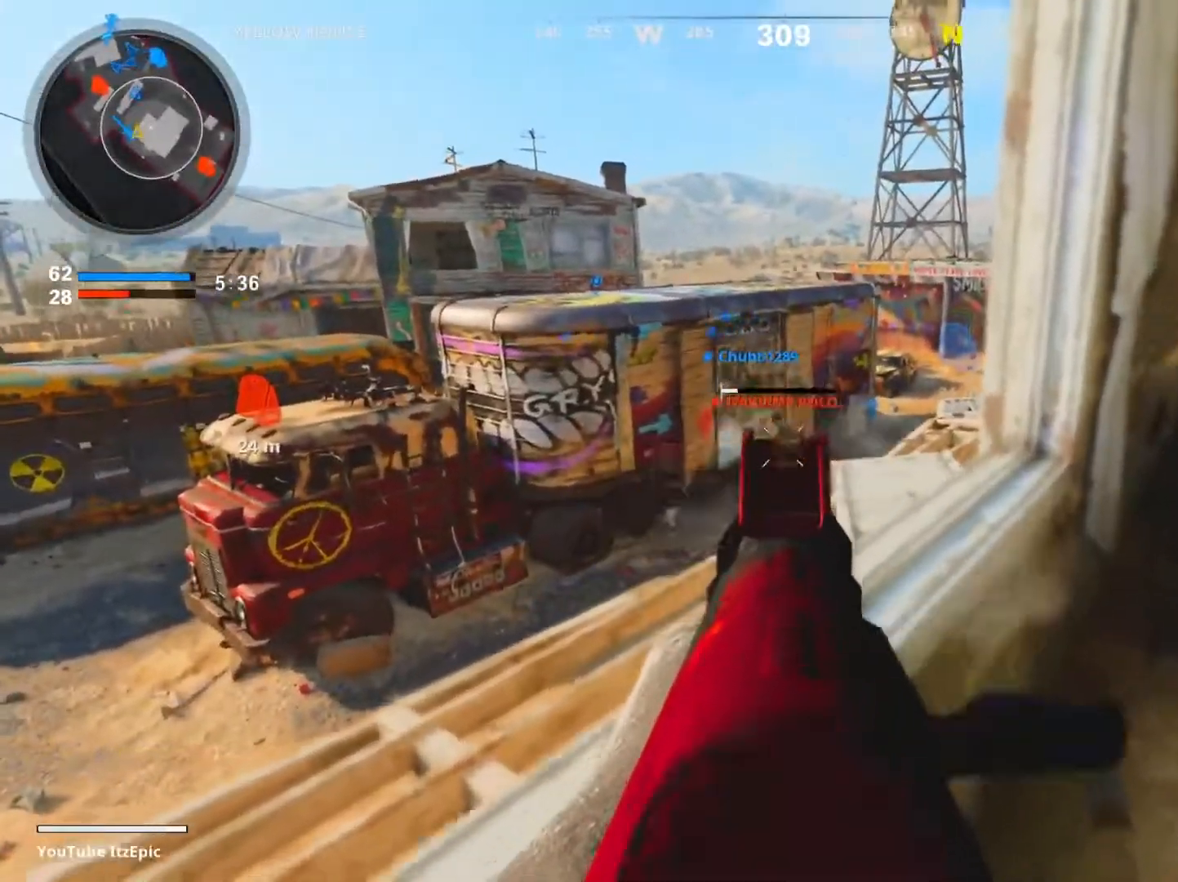
{"buttons": [], "left_stick": "right", "right_stick": "right", "events": [[283, "right_stick", "right"], [333, "L2", "up"], [333, "R2", "up"], [350, "left_stick", "down-right"], [417, "left_stick", "right"]]}
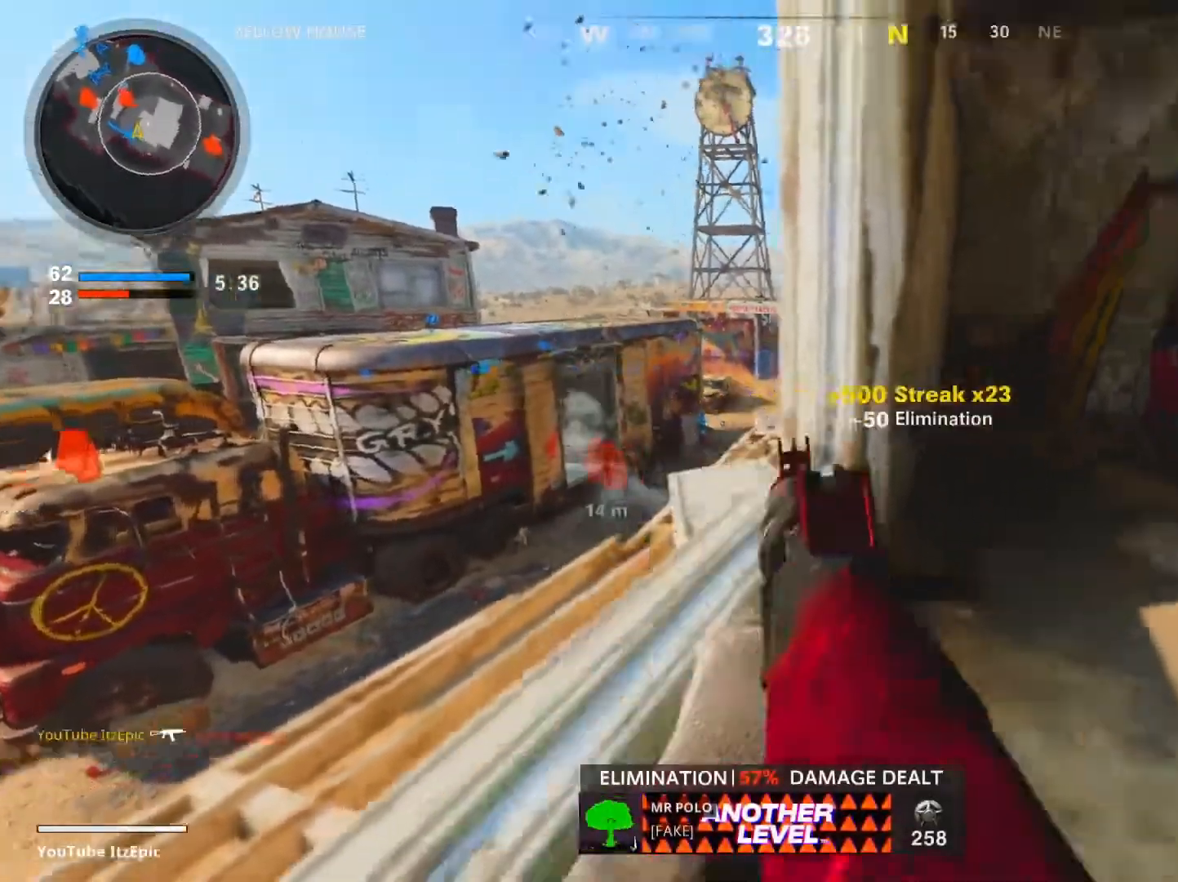
{"buttons": [], "left_stick": "right", "right_stick": "center", "events": [[100, "right_stick", "center"], [184, "SQUARE", "down"], [300, "SQUARE", "up"]]}
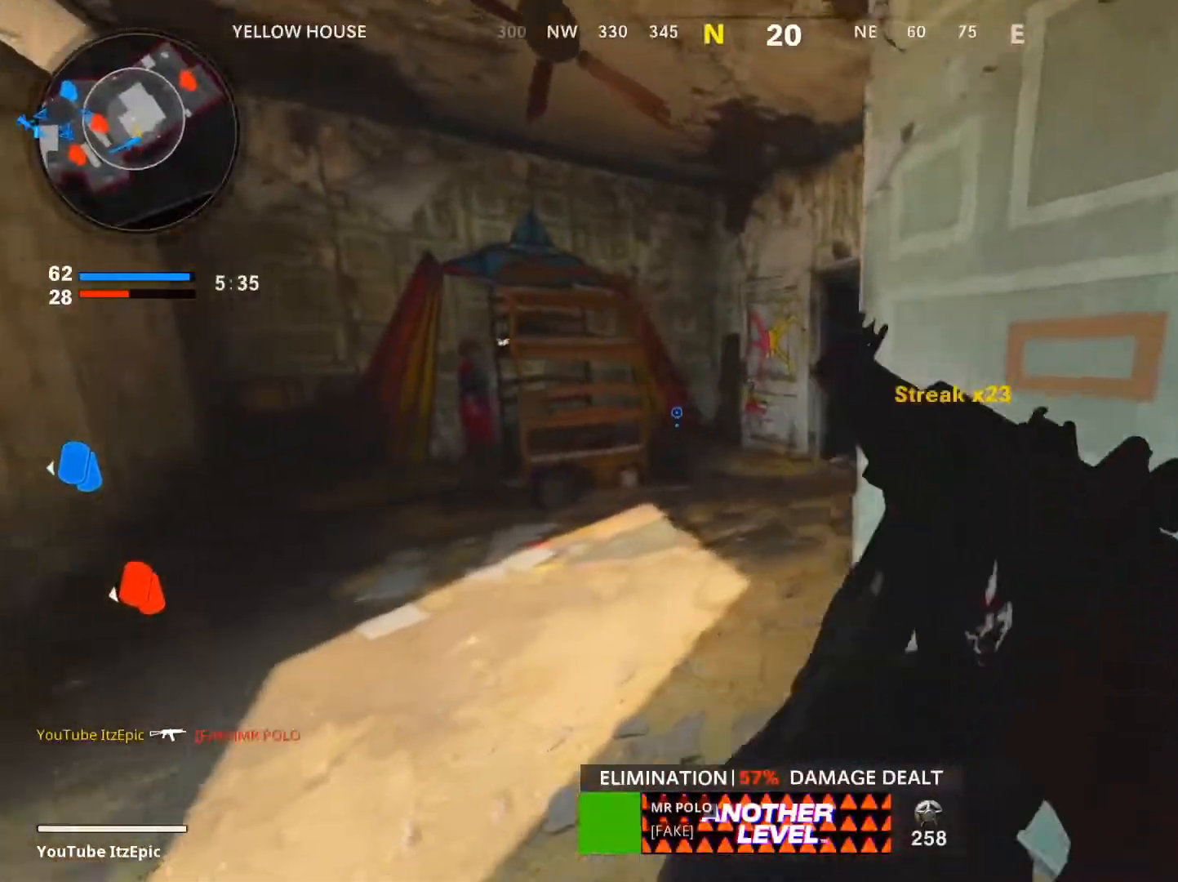
{"buttons": [], "left_stick": "left", "right_stick": "right", "events": [[83, "left_stick", "center"], [266, "left_stick", "left"], [500, "right_stick", "right"]]}
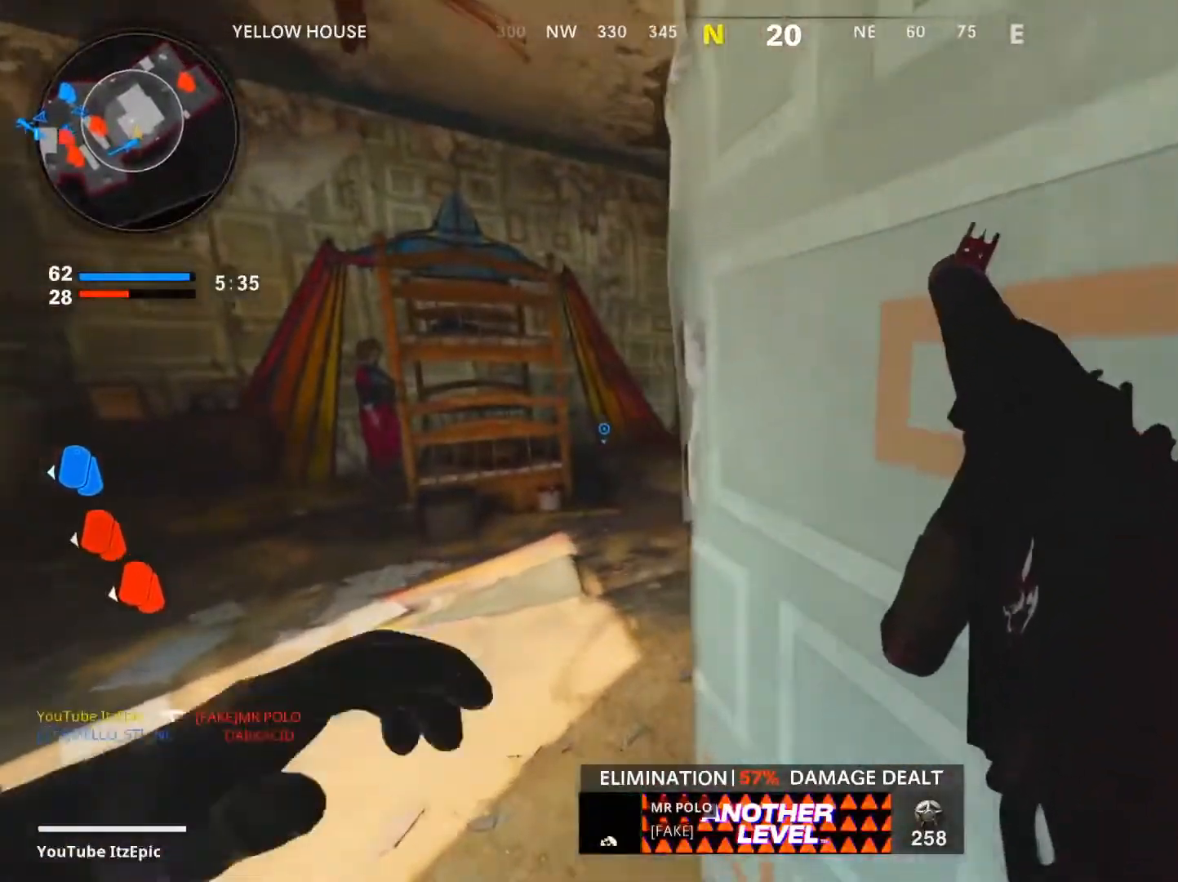
{"buttons": ["L2"], "left_stick": "up", "right_stick": "center", "events": [[100, "R3", "down"], [100, "left_stick", "up"], [200, "L2", "down"], [234, "R3", "up"], [501, "right_stick", "center"]]}
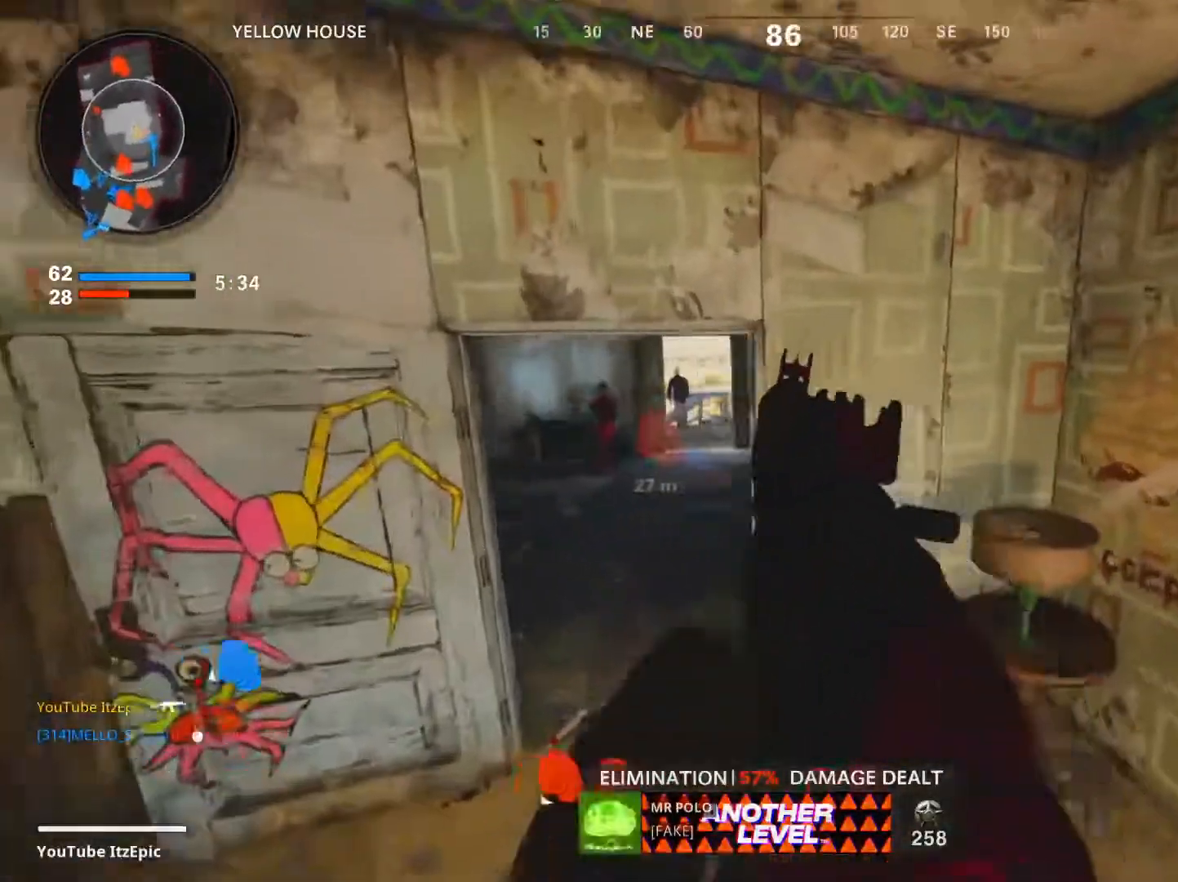
{"buttons": ["L2"], "left_stick": "up-right", "right_stick": "up", "events": [[116, "right_stick", "up-left"], [283, "right_stick", "up-right"], [333, "right_stick", "center"], [417, "left_stick", "up-right"], [433, "right_stick", "up"]]}
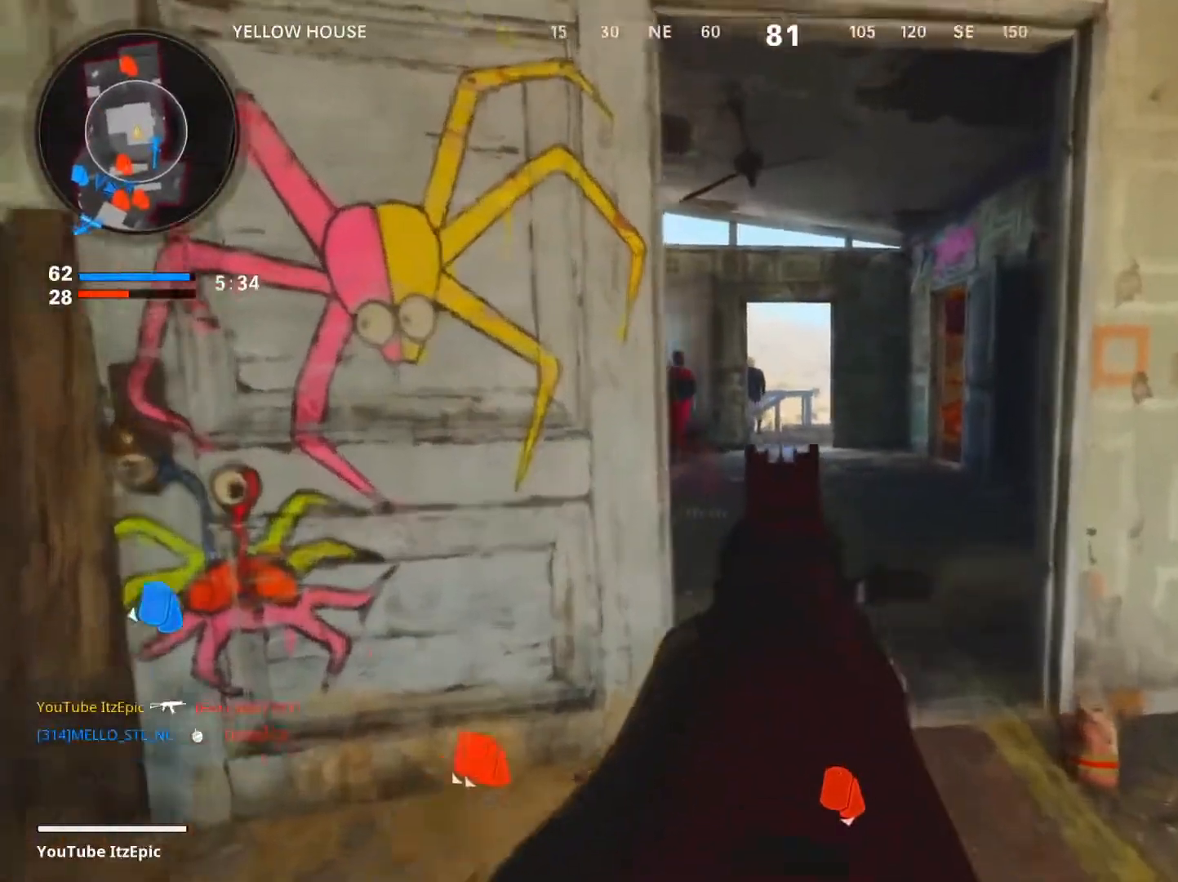
{"buttons": ["L2"], "left_stick": "up", "right_stick": "center", "events": [[100, "left_stick", "up"], [117, "right_stick", "center"], [184, "right_stick", "down-right"], [334, "right_stick", "center"]]}
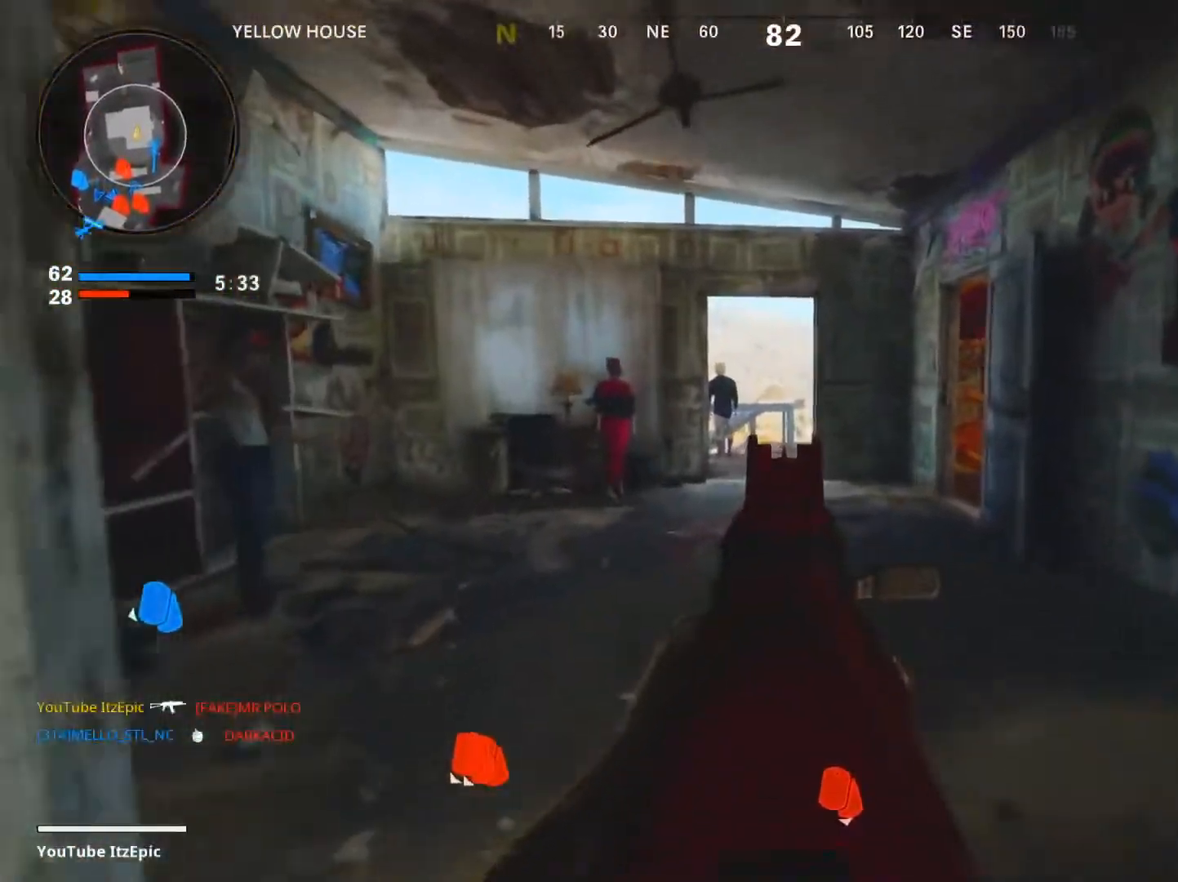
{"buttons": ["L2"], "left_stick": "up-right", "right_stick": "center", "events": [[450, "left_stick", "up-right"]]}
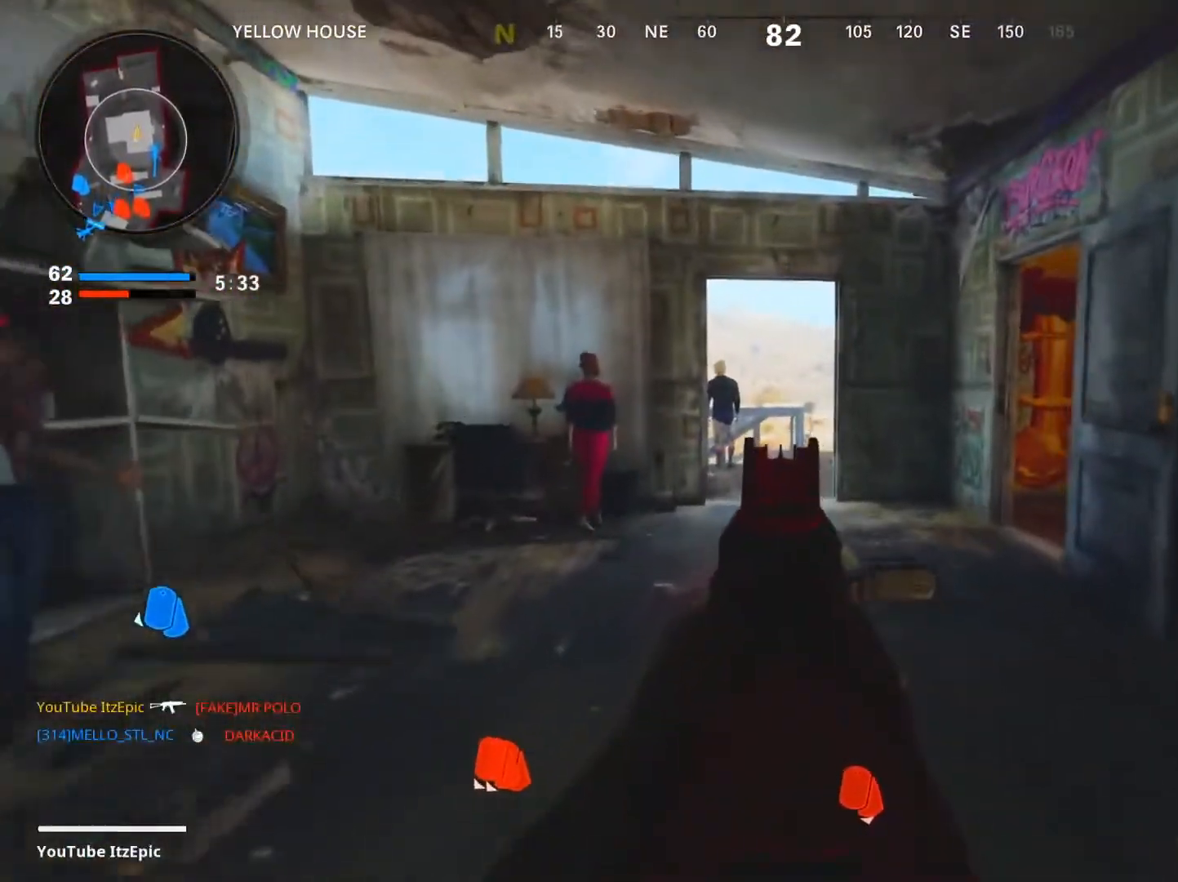
{"buttons": ["L2"], "left_stick": "up", "right_stick": "left", "events": [[350, "left_stick", "up"], [484, "right_stick", "left"]]}
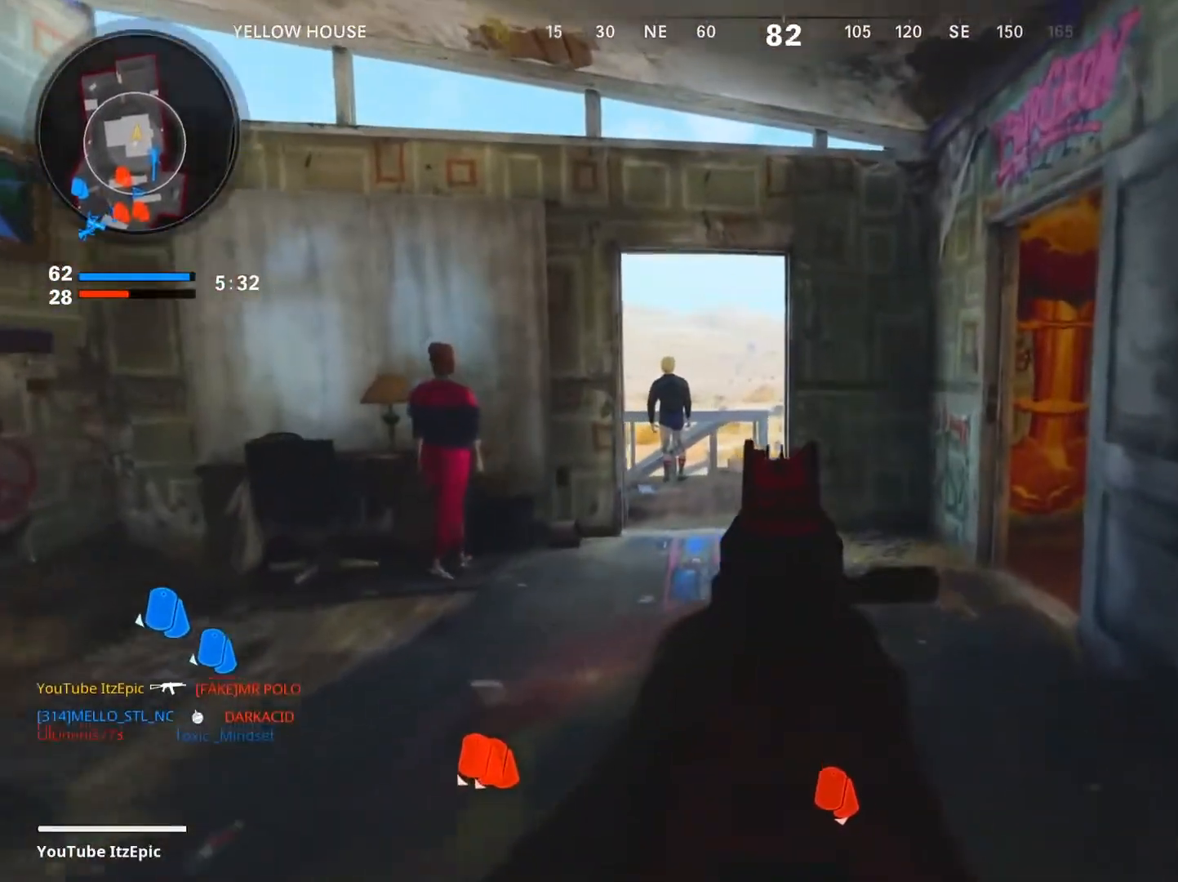
{"buttons": [], "left_stick": "up", "right_stick": "right", "events": [[116, "L2", "up"], [133, "right_stick", "center"], [250, "right_stick", "down-right"], [500, "right_stick", "right"]]}
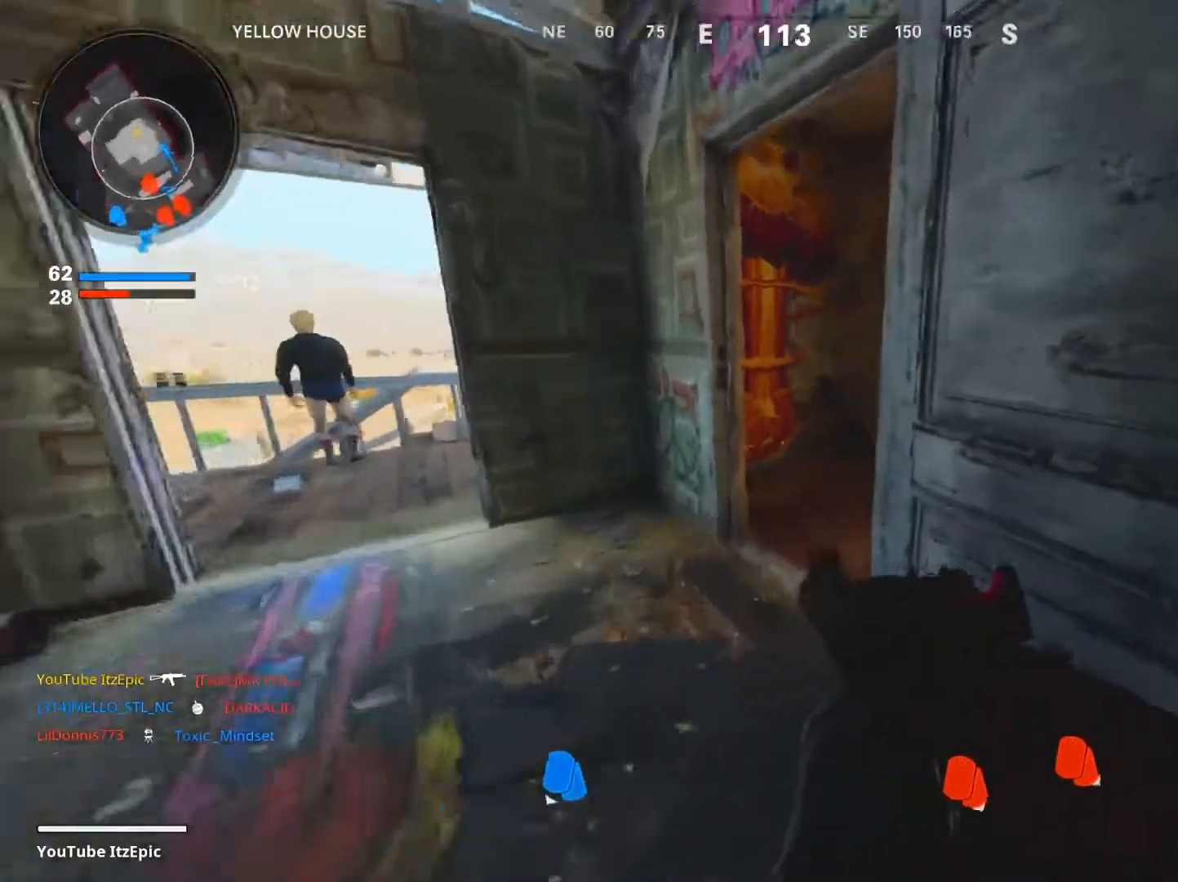
{"buttons": [], "left_stick": "left", "right_stick": "down-right", "events": [[200, "right_stick", "down-right"], [300, "left_stick", "left"]]}
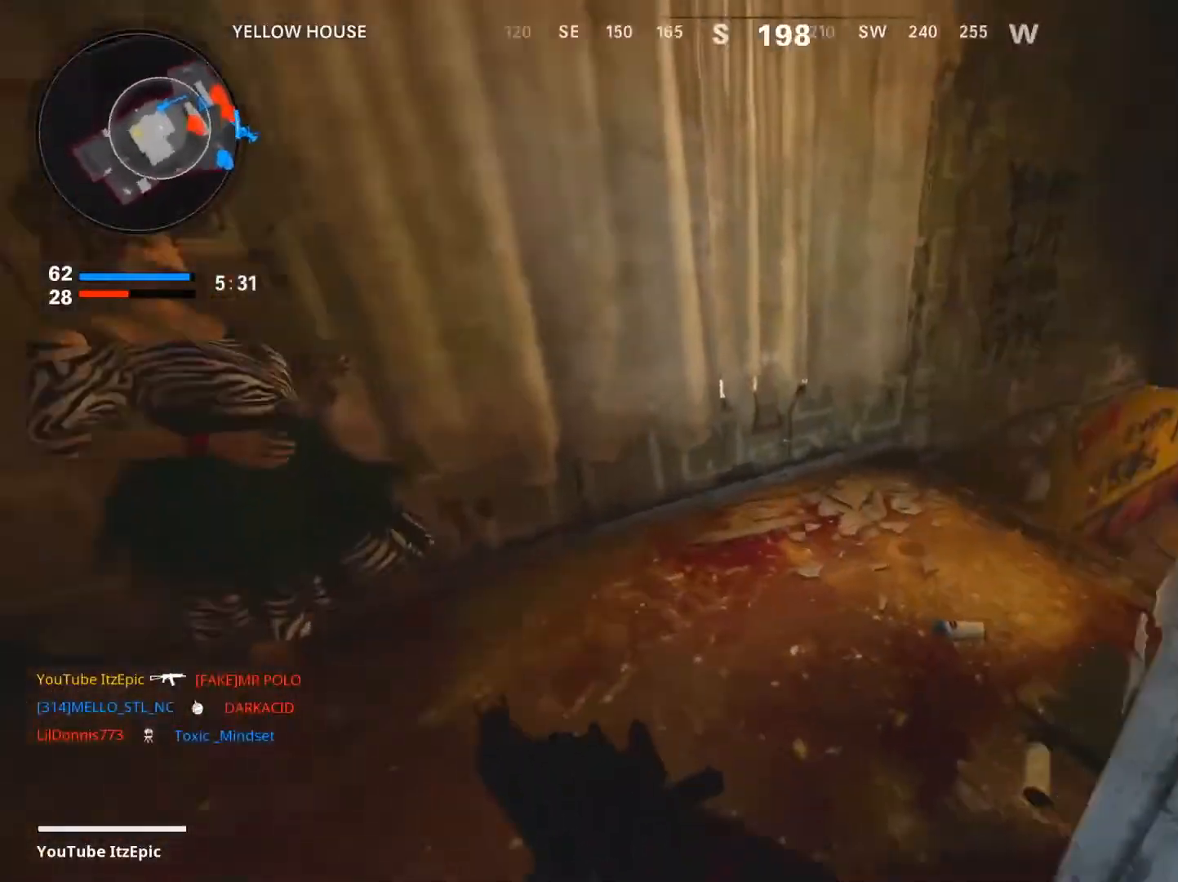
{"buttons": ["CIRCLE"], "left_stick": "up-left", "right_stick": "center", "events": [[83, "left_stick", "up"], [233, "right_stick", "right"], [333, "right_stick", "center"], [383, "CIRCLE", "down"], [450, "left_stick", "up-left"]]}
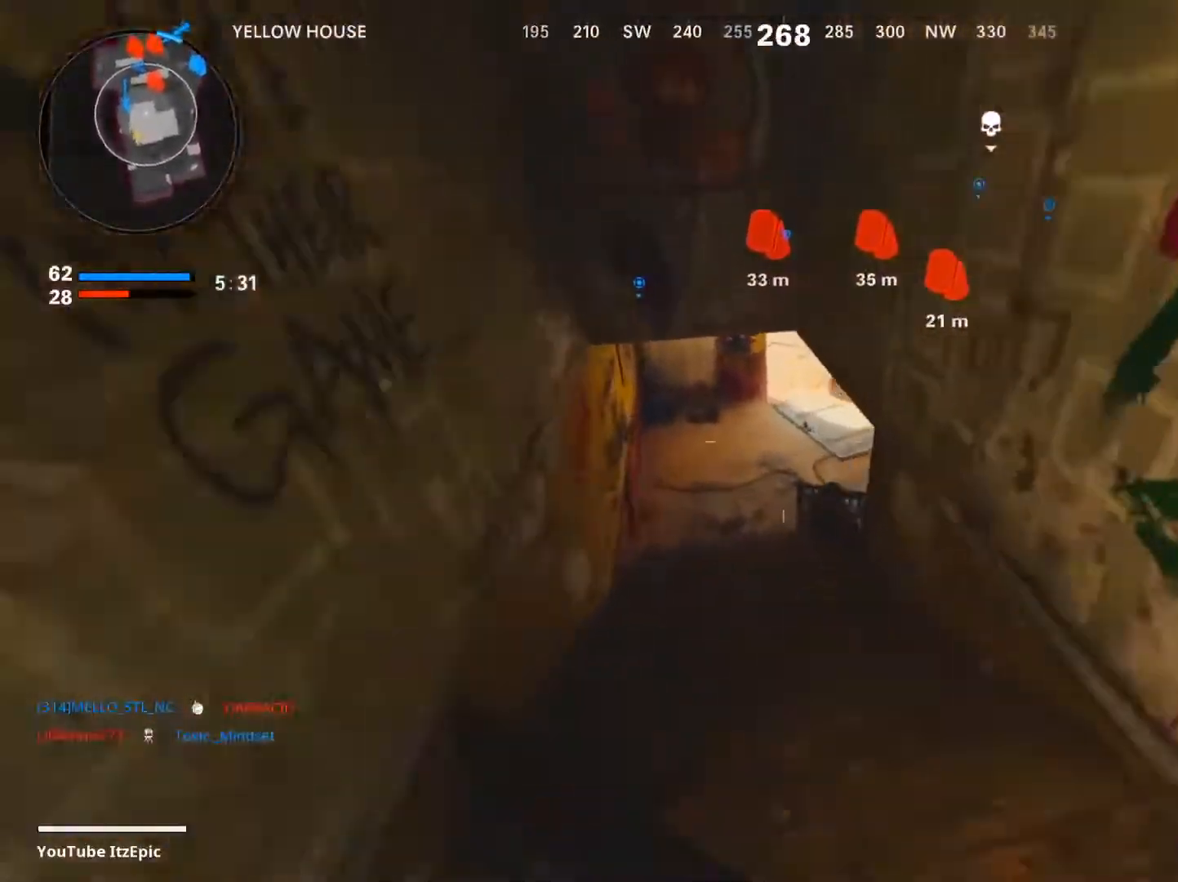
{"buttons": [], "left_stick": "left", "right_stick": "center", "events": [[17, "left_stick", "left"], [33, "CIRCLE", "up"], [83, "right_stick", "right"], [267, "right_stick", "center"], [384, "CIRCLE", "down"], [501, "CIRCLE", "up"]]}
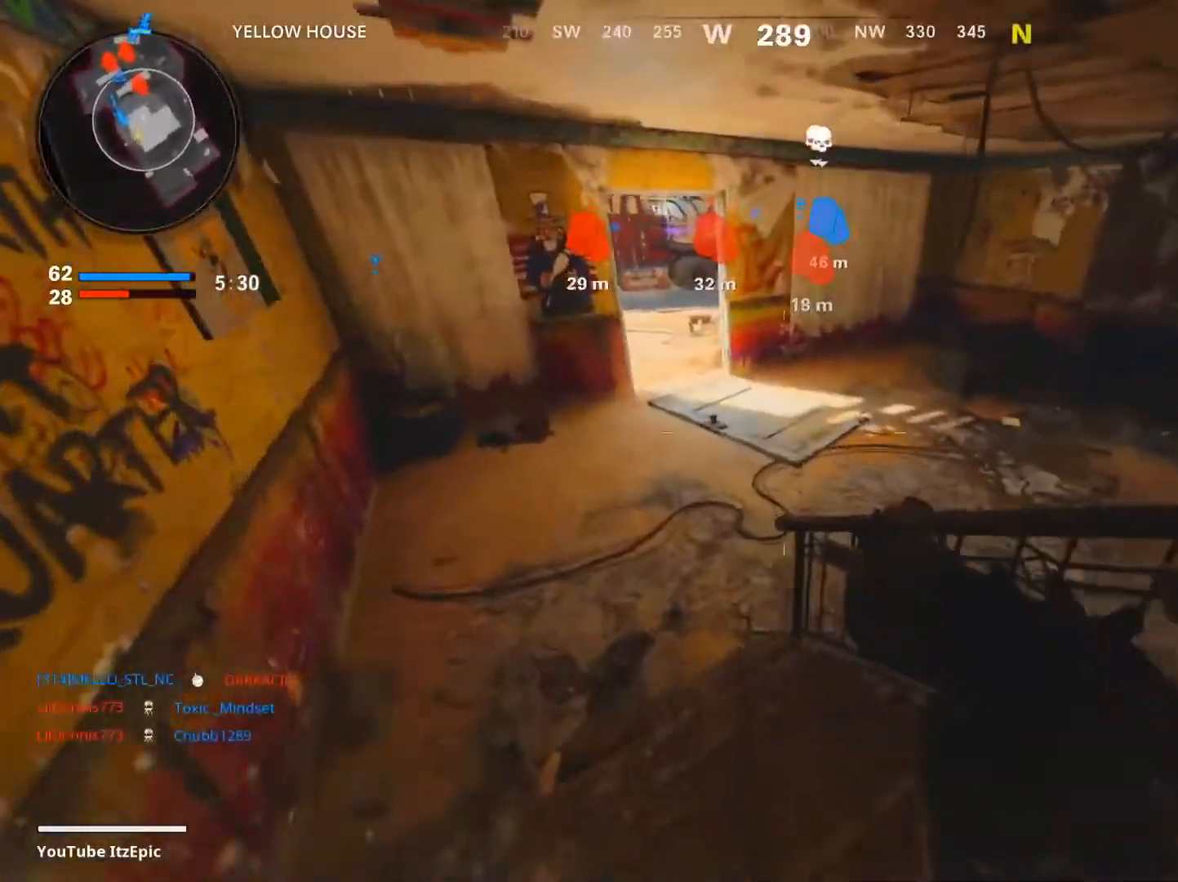
{"buttons": [], "left_stick": "left", "right_stick": "center", "events": [[233, "right_stick", "right"], [367, "right_stick", "center"]]}
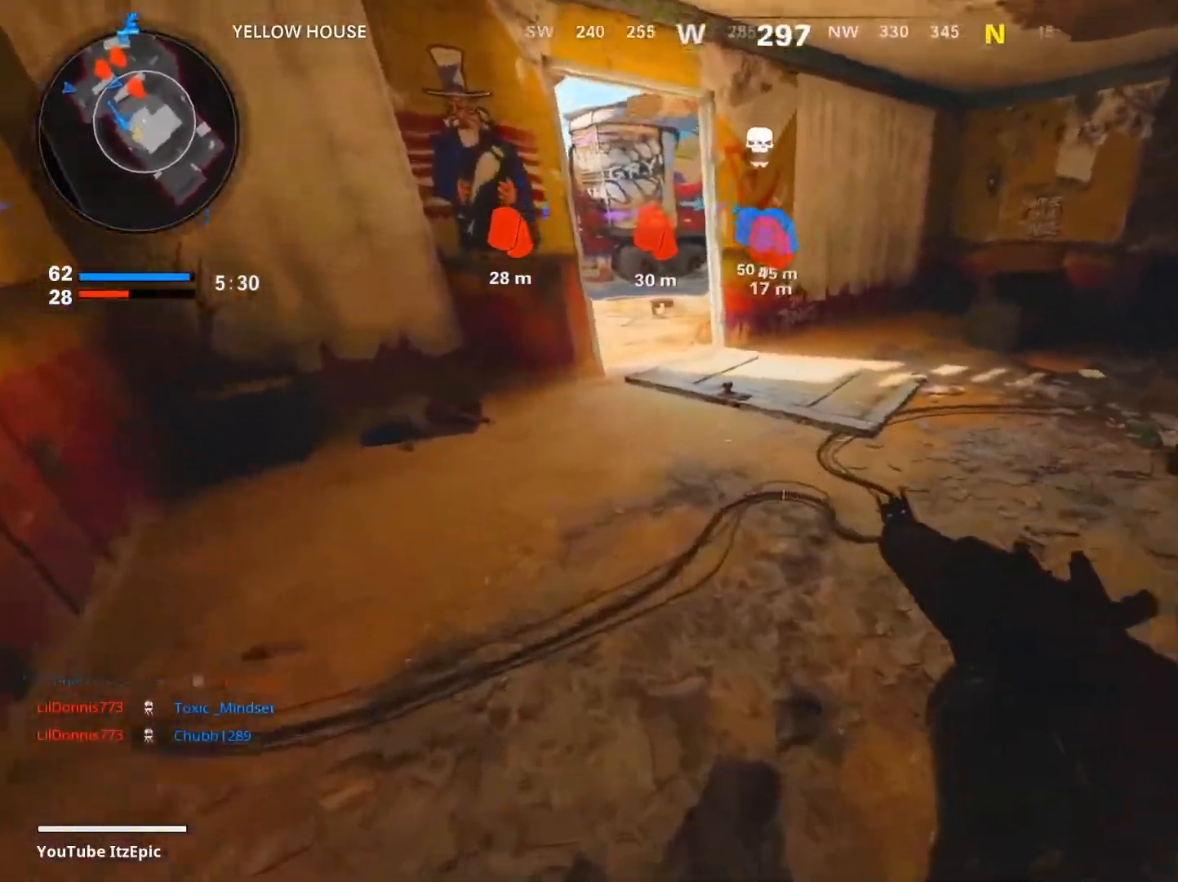
{"buttons": [], "left_stick": "left", "right_stick": "center", "events": [[33, "right_stick", "right"], [67, "left_stick", "up-left"], [234, "R3", "down"], [300, "right_stick", "center"], [350, "R3", "up"], [417, "left_stick", "left"]]}
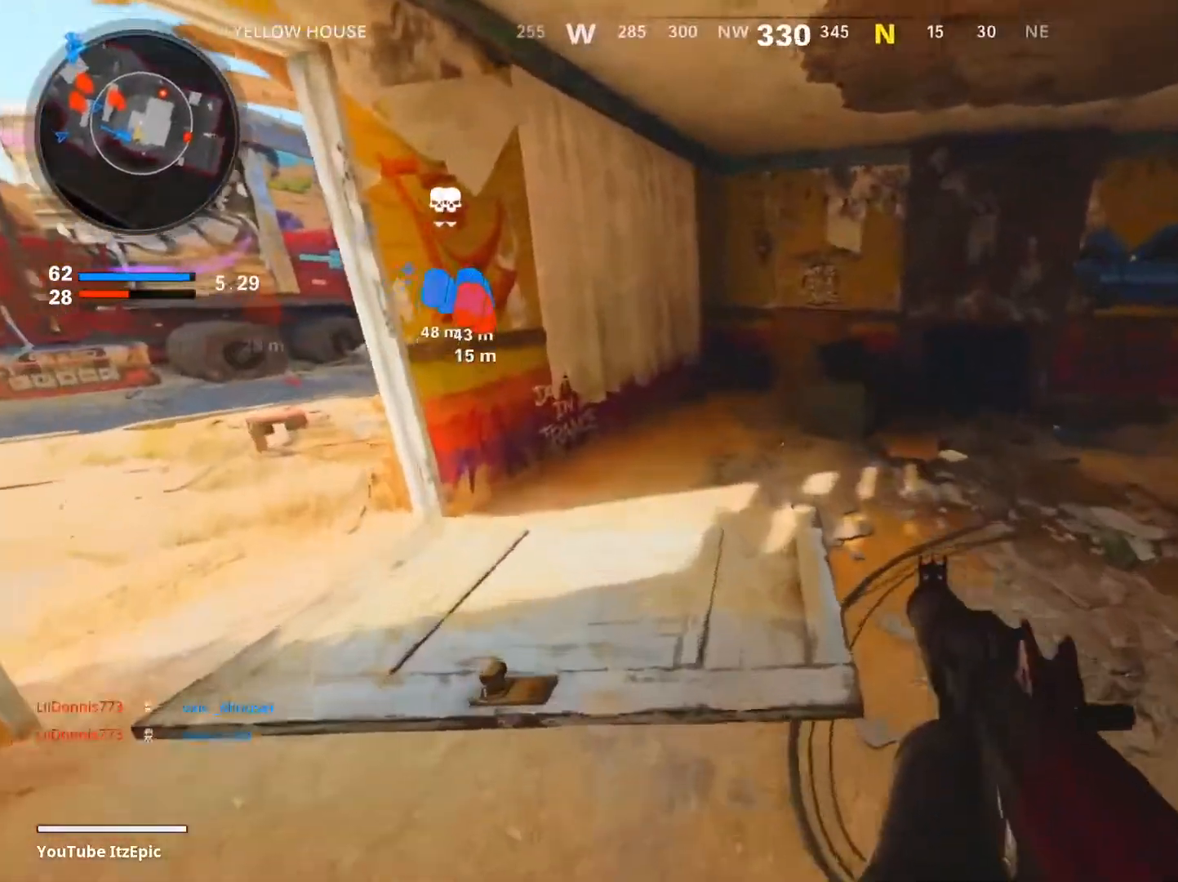
{"buttons": ["L2"], "left_stick": "left", "right_stick": "center", "events": [[66, "right_stick", "right"], [150, "R3", "down"], [317, "R3", "up"], [367, "L2", "down"], [400, "right_stick", "center"]]}